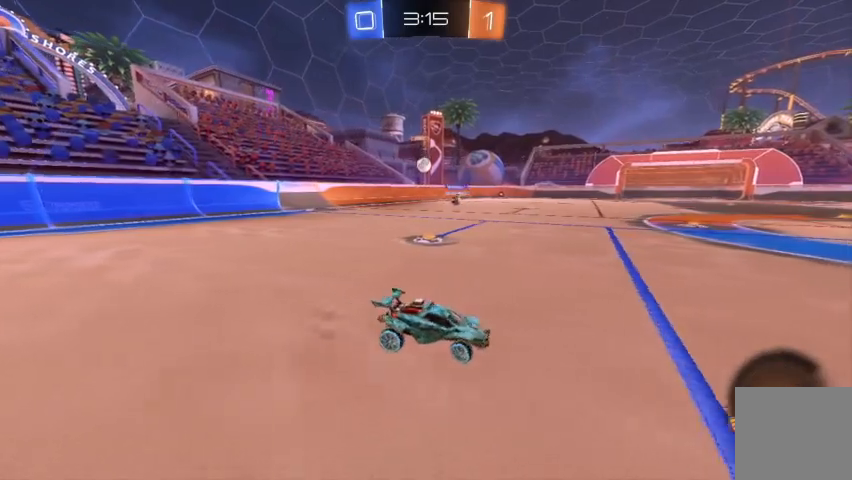
Gameplay with a controller (Xbox layout); each line is a JSON object with the inputs held at the frame after it (dt_ms = milliseconds from this image to that frame). "events" lists button and stick changes between this image and that frame as [ms after this image, input, new state], when the widget could be followed in between.
{"dt_ms": 500, "buttons": ["R2"], "left_stick": "center", "right_stick": "center", "events": [[500, "left_stick", "center"]]}
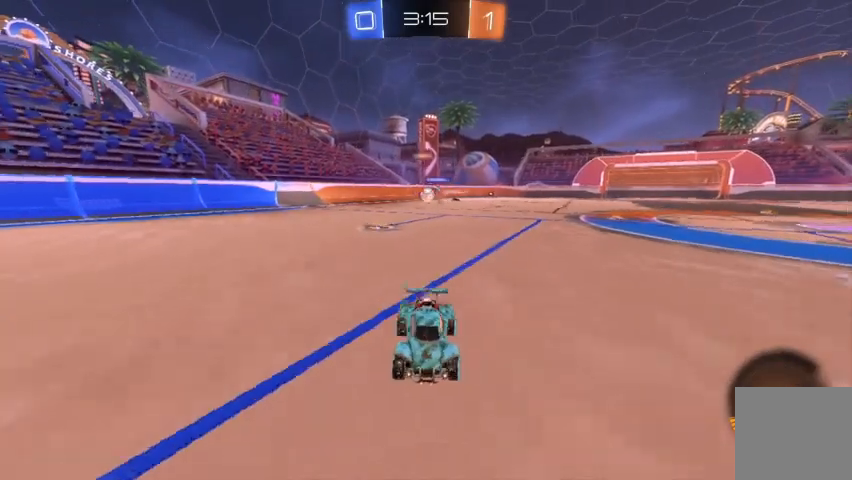
{"dt_ms": 500, "buttons": ["R2"], "left_stick": "center", "right_stick": "center", "events": [[367, "left_stick", "up-left"], [500, "left_stick", "center"]]}
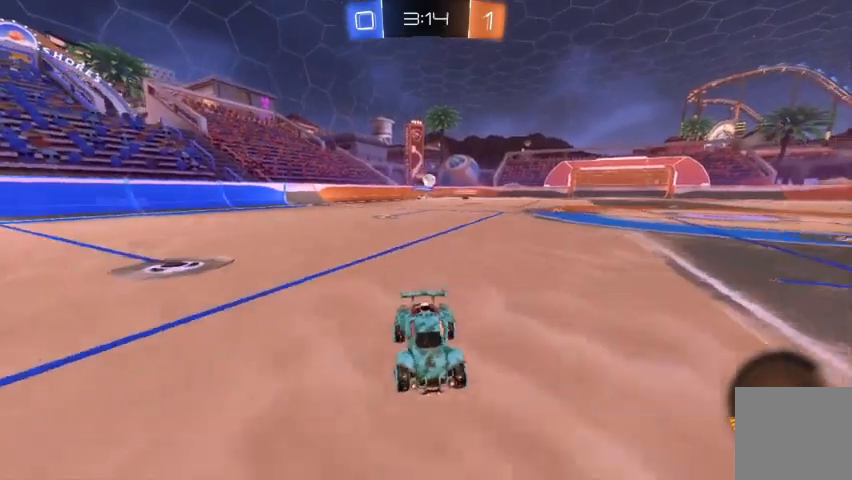
{"dt_ms": 500, "buttons": ["R2"], "left_stick": "center", "right_stick": "center", "events": [[100, "left_stick", "right"], [400, "left_stick", "center"]]}
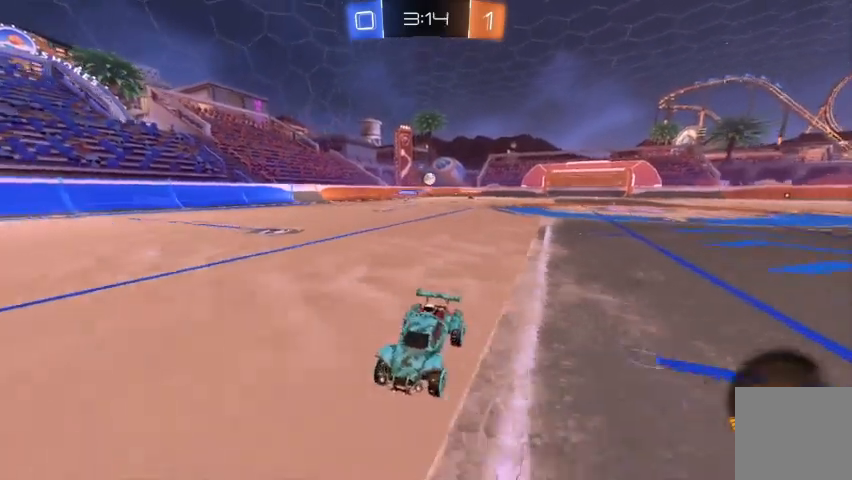
{"dt_ms": 500, "buttons": ["R2"], "left_stick": "up-left", "right_stick": "center", "events": [[467, "left_stick", "up-left"]]}
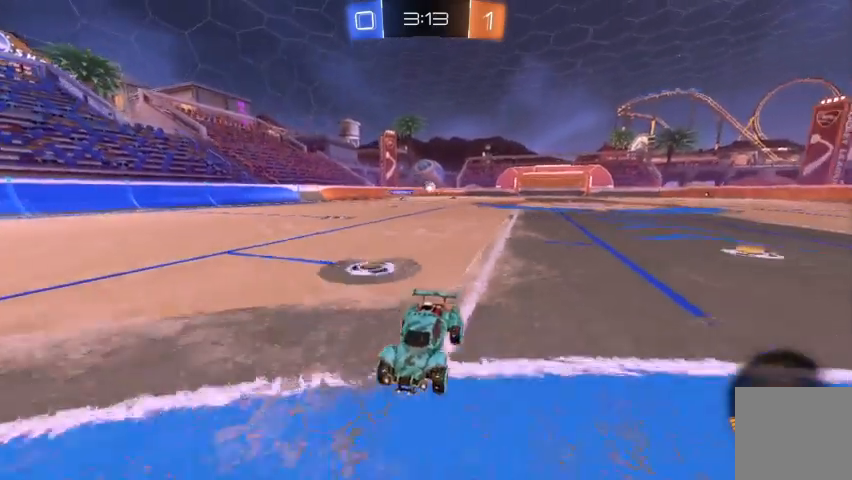
{"dt_ms": 500, "buttons": [], "left_stick": "up-left", "right_stick": "center", "events": [[133, "R2", "up"], [333, "X", "down"], [500, "X", "up"]]}
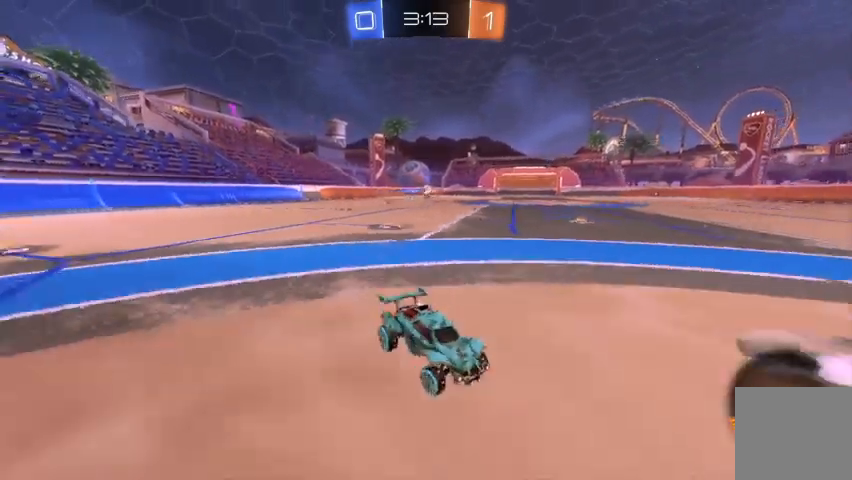
{"dt_ms": 500, "buttons": [], "left_stick": "up-left", "right_stick": "center", "events": [[300, "R2", "down"], [433, "R2", "up"]]}
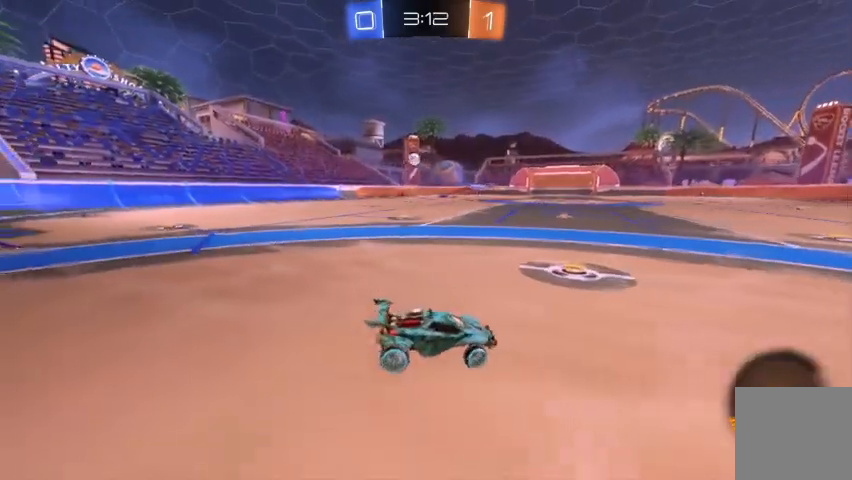
{"dt_ms": 500, "buttons": [], "left_stick": "up-left", "right_stick": "center", "events": [[167, "R2", "down"], [467, "R2", "up"]]}
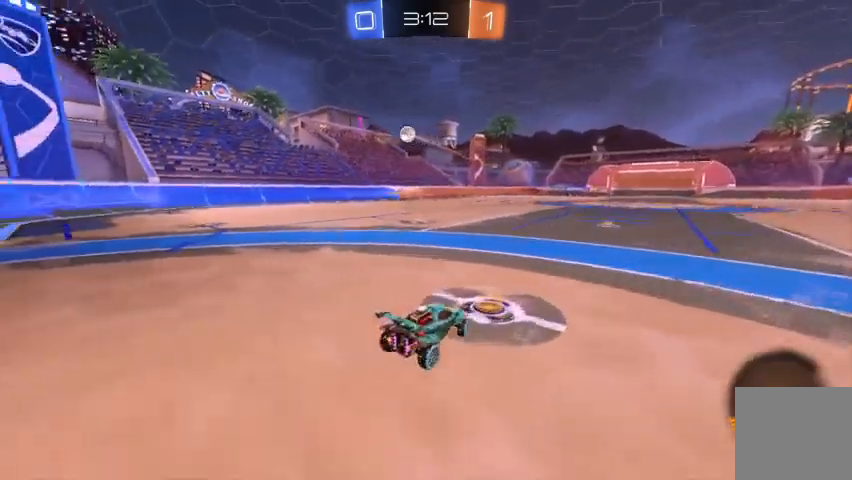
{"dt_ms": 500, "buttons": ["R2"], "left_stick": "up-left", "right_stick": "center", "events": [[100, "R2", "down"], [267, "R2", "up"], [400, "R2", "down"]]}
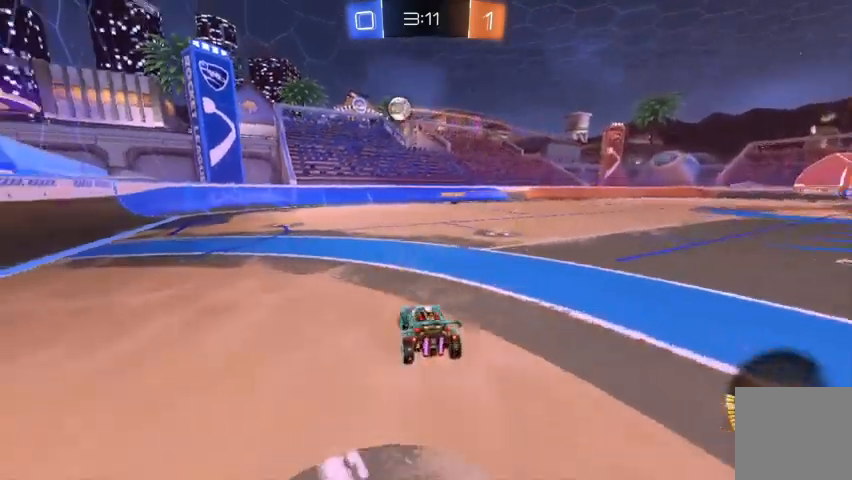
{"dt_ms": 500, "buttons": ["R2"], "left_stick": "center", "right_stick": "center", "events": [[300, "left_stick", "center"]]}
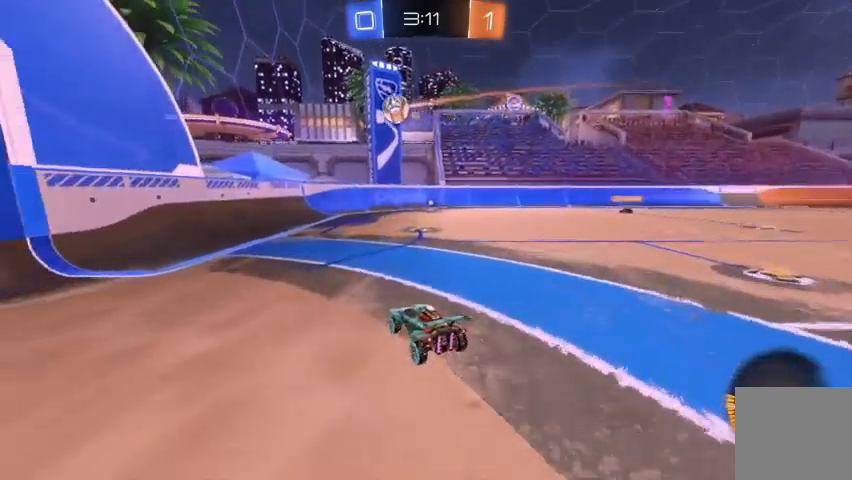
{"dt_ms": 500, "buttons": ["B", "R2"], "left_stick": "down-right", "right_stick": "center", "events": [[33, "B", "down"], [33, "left_stick", "right"], [200, "B", "up"], [267, "B", "down"], [333, "left_stick", "center"], [433, "left_stick", "down-right"]]}
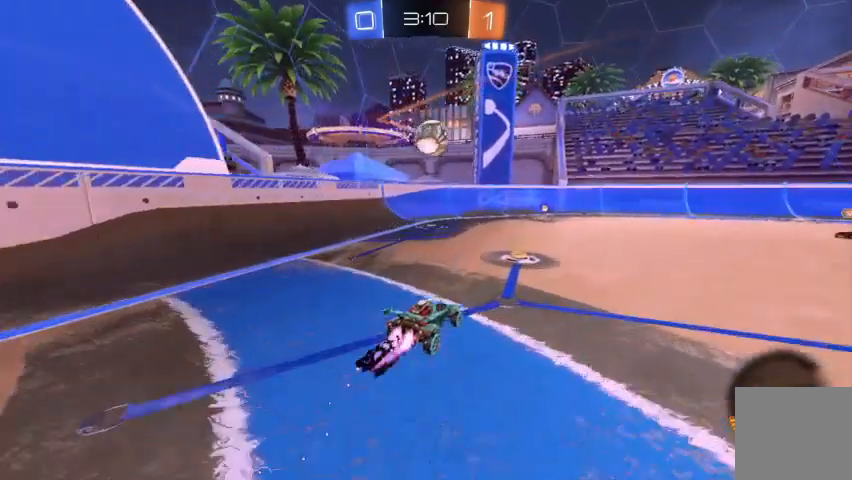
{"dt_ms": 500, "buttons": ["B", "R2"], "left_stick": "up-left", "right_stick": "center", "events": [[133, "left_stick", "down"], [167, "B", "up"], [267, "A", "down"], [367, "A", "up"], [400, "B", "down"], [400, "left_stick", "center"], [500, "left_stick", "up-left"]]}
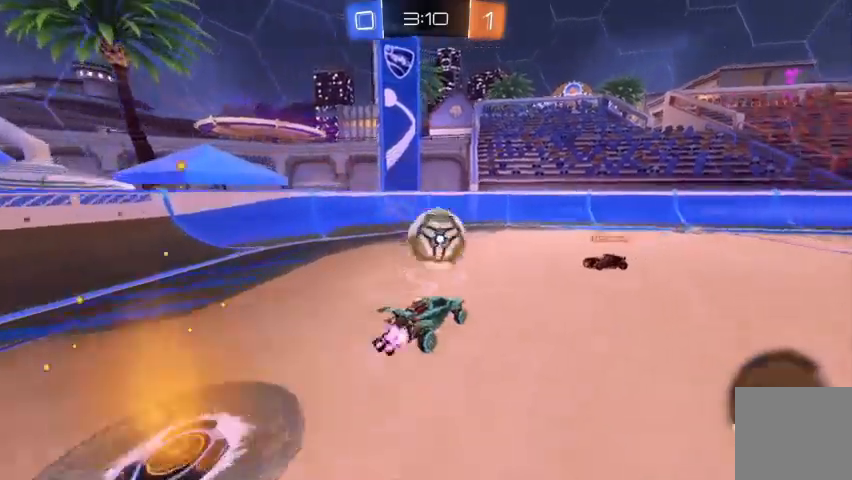
{"dt_ms": 500, "buttons": [], "left_stick": "up-left", "right_stick": "center", "events": [[67, "A", "down"], [67, "B", "up"], [167, "A", "up"], [233, "R2", "up"]]}
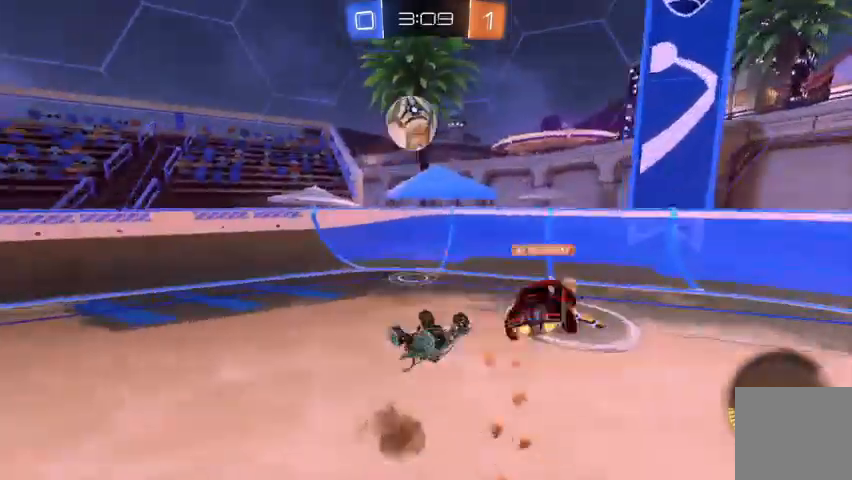
{"dt_ms": 500, "buttons": [], "left_stick": "center", "right_stick": "center"}
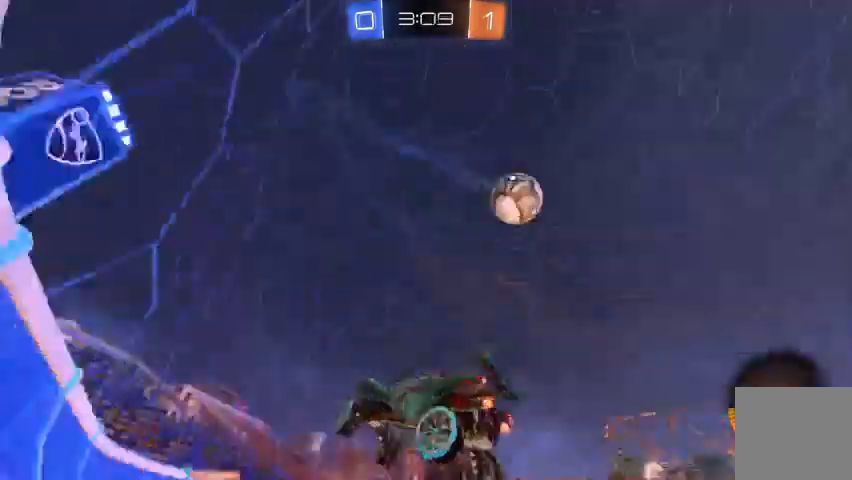
{"dt_ms": 500, "buttons": ["Y", "R2"], "left_stick": "right", "right_stick": "center", "events": [[67, "Y", "down"], [133, "Y", "up"], [233, "R2", "down"], [267, "left_stick", "right"], [467, "Y", "down"]]}
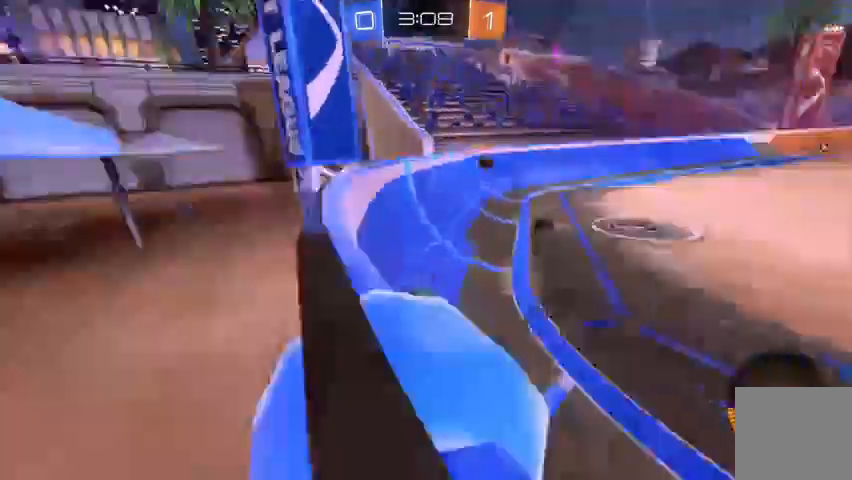
{"dt_ms": 500, "buttons": ["R2"], "left_stick": "right", "right_stick": "center", "events": [[33, "Y", "up"], [200, "left_stick", "center"], [400, "left_stick", "right"]]}
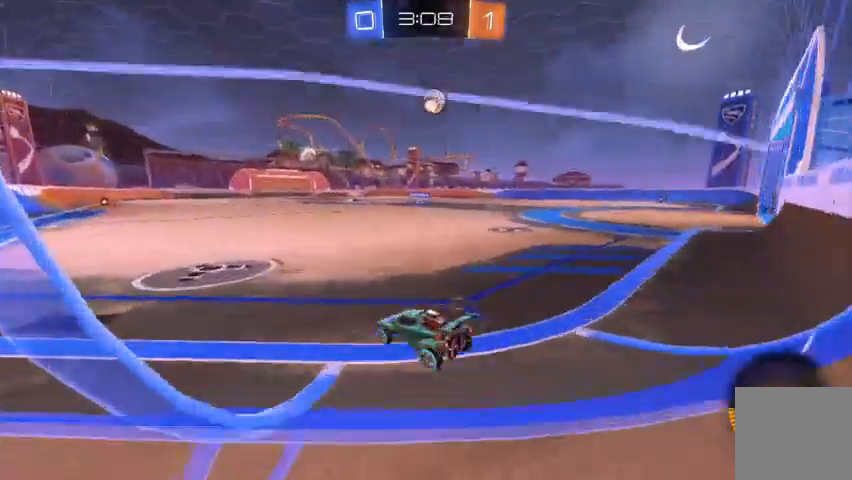
{"dt_ms": 500, "buttons": ["R2"], "left_stick": "right", "right_stick": "center", "events": []}
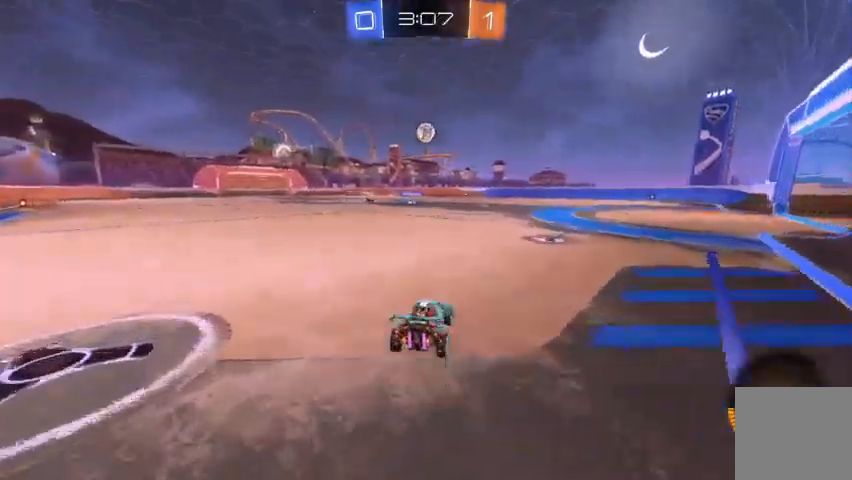
{"dt_ms": 500, "buttons": ["R2"], "left_stick": "center", "right_stick": "center", "events": [[167, "left_stick", "center"]]}
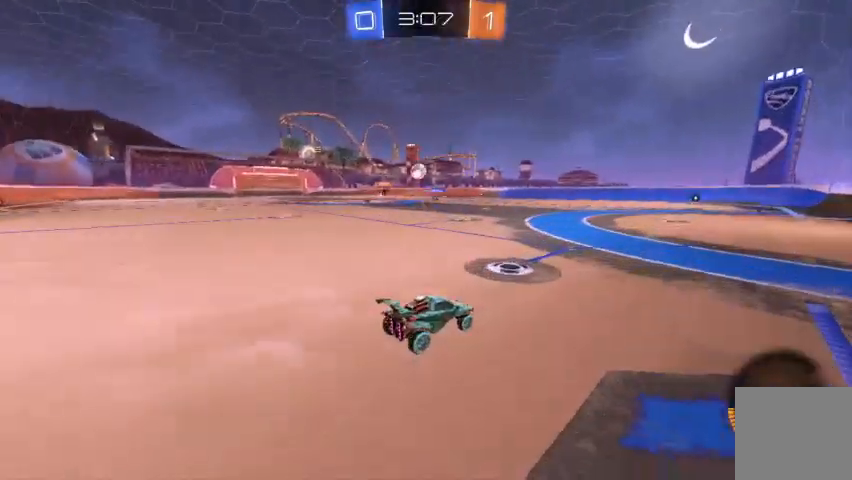
{"dt_ms": 500, "buttons": ["B", "R2"], "left_stick": "center", "right_stick": "center", "events": [[200, "B", "down"]]}
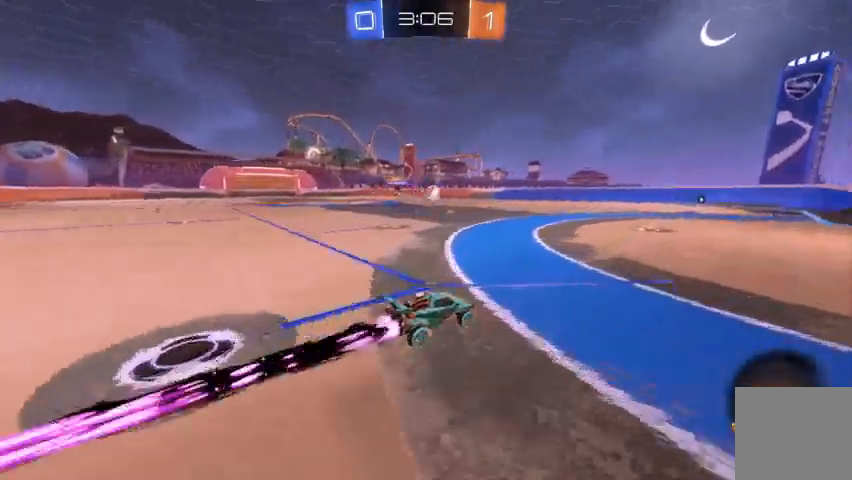
{"dt_ms": 1000, "buttons": ["R2"], "left_stick": "center", "right_stick": "center"}
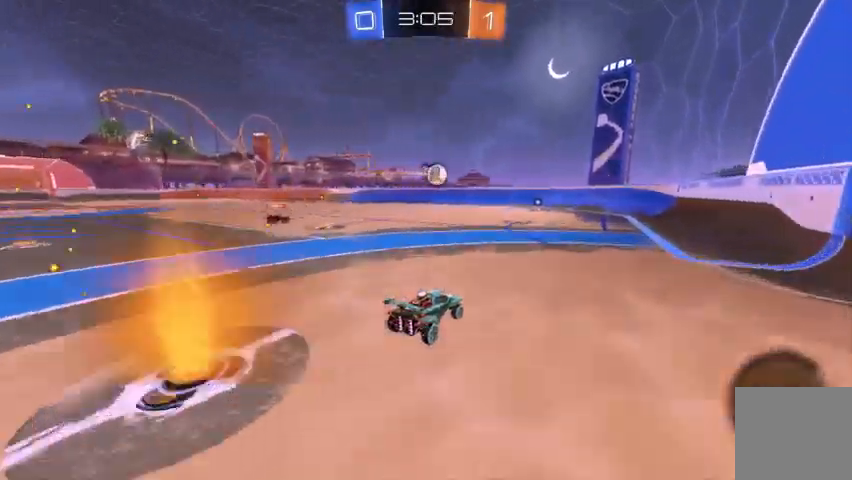
{"dt_ms": 500, "buttons": ["R2"], "left_stick": "center", "right_stick": "center", "events": []}
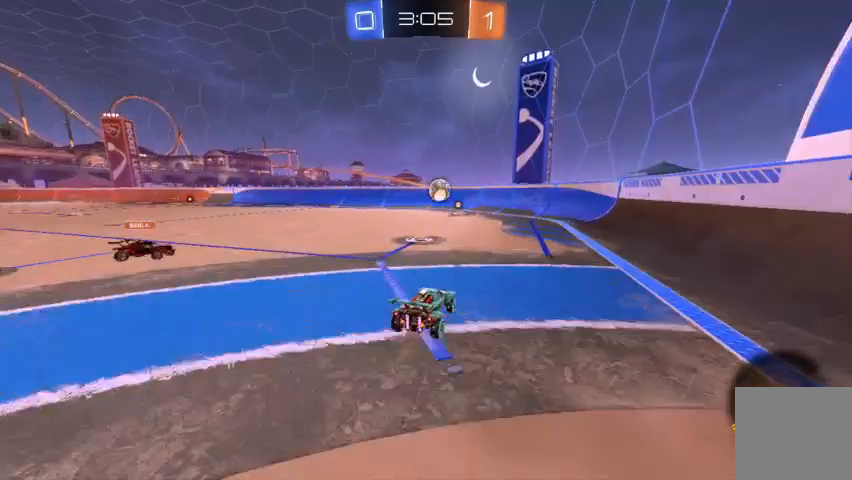
{"dt_ms": 500, "buttons": [], "left_stick": "center", "right_stick": "center", "events": [[267, "R2", "up"], [267, "left_stick", "up-left"], [500, "left_stick", "center"]]}
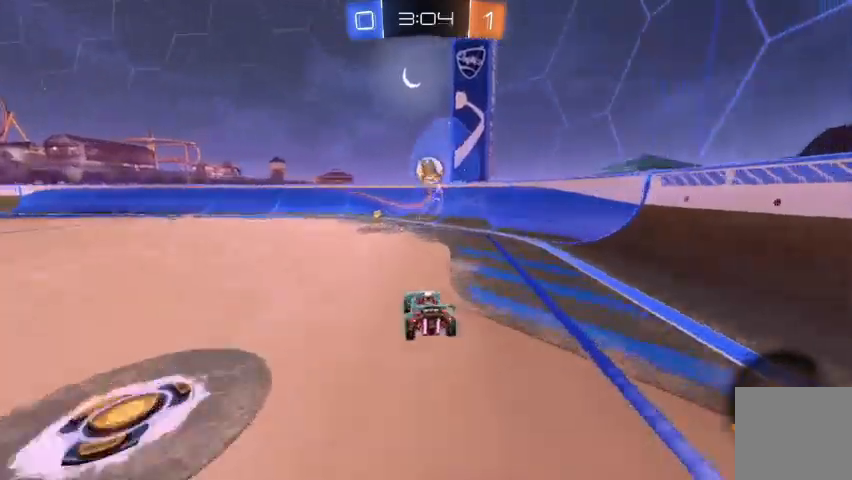
{"dt_ms": 500, "buttons": [], "left_stick": "center", "right_stick": "center"}
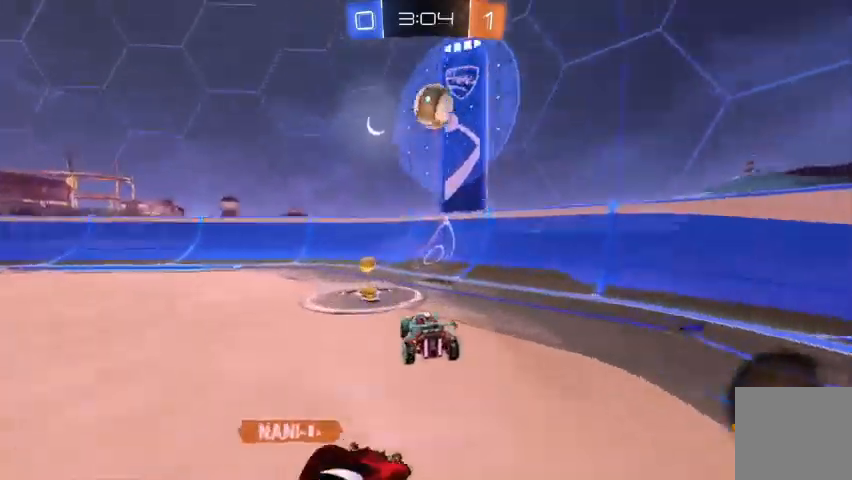
{"dt_ms": 500, "buttons": ["R2"], "left_stick": "center", "right_stick": "center", "events": [[67, "left_stick", "right"], [433, "R2", "down"], [500, "left_stick", "center"]]}
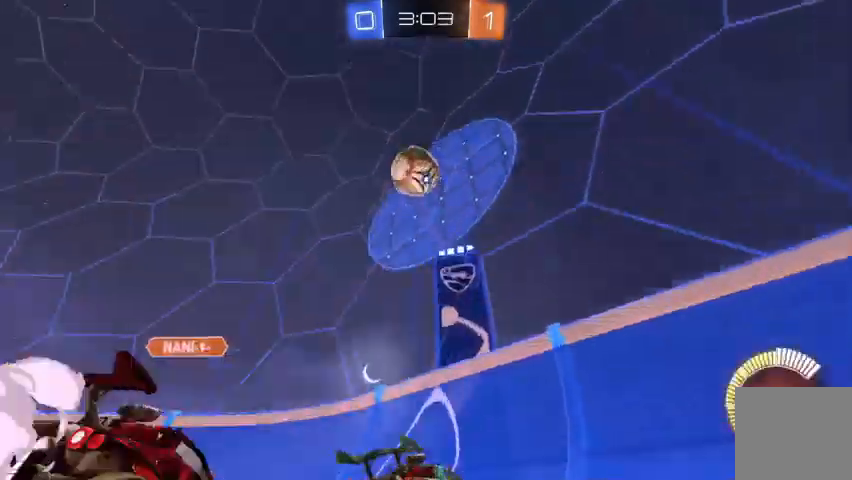
{"dt_ms": 1000, "buttons": ["Y"], "left_stick": "up-left", "right_stick": "center"}
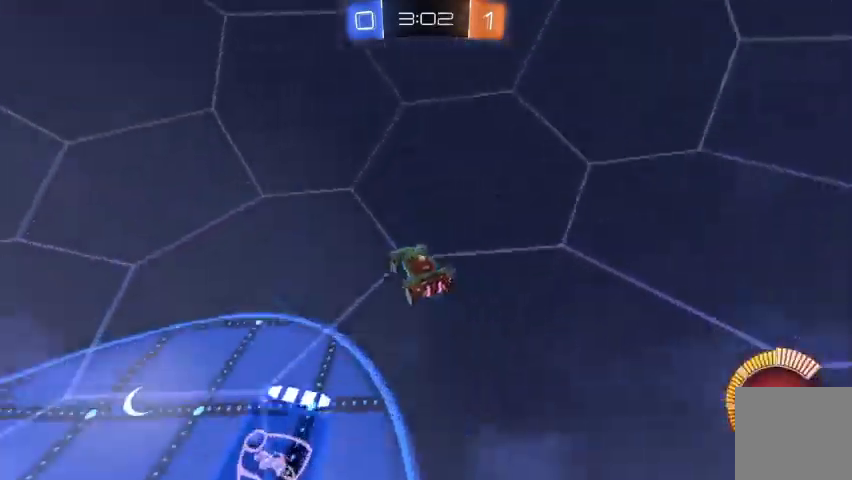
{"dt_ms": 500, "buttons": ["R2"], "left_stick": "up-left", "right_stick": "center"}
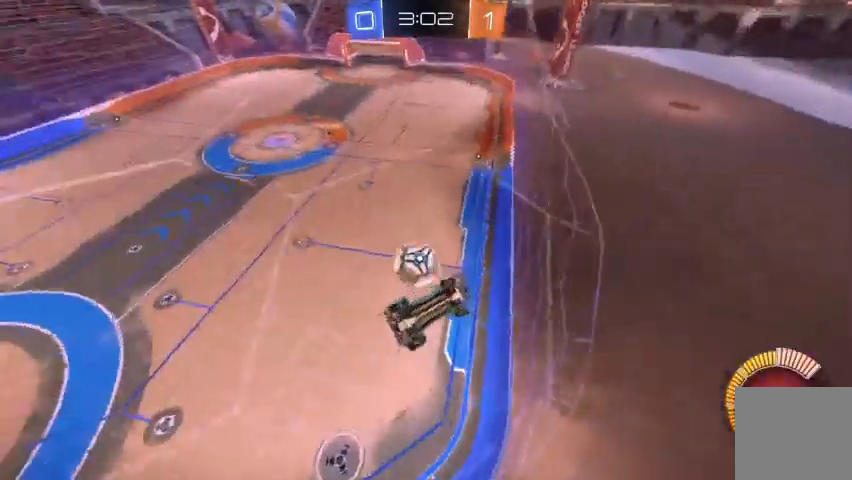
{"dt_ms": 500, "buttons": ["R2"], "left_stick": "center", "right_stick": "center", "events": [[467, "left_stick", "center"]]}
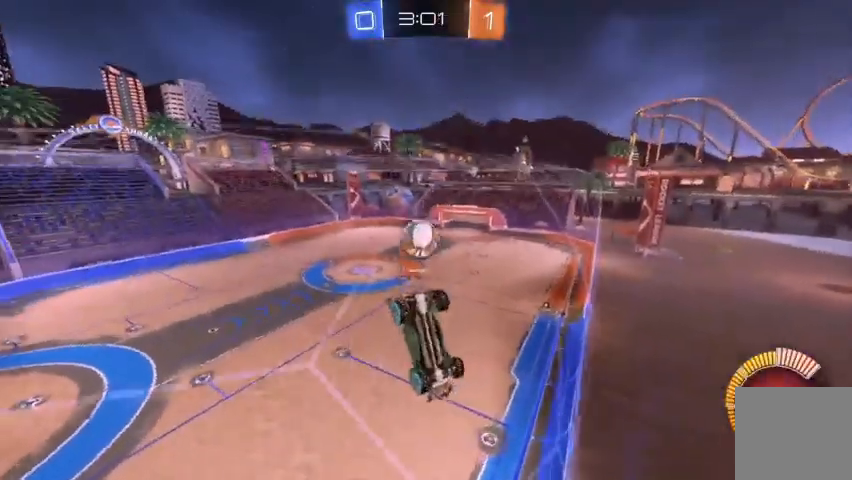
{"dt_ms": 500, "buttons": ["R2"], "left_stick": "center", "right_stick": "center", "events": [[33, "left_stick", "right"], [233, "left_stick", "center"]]}
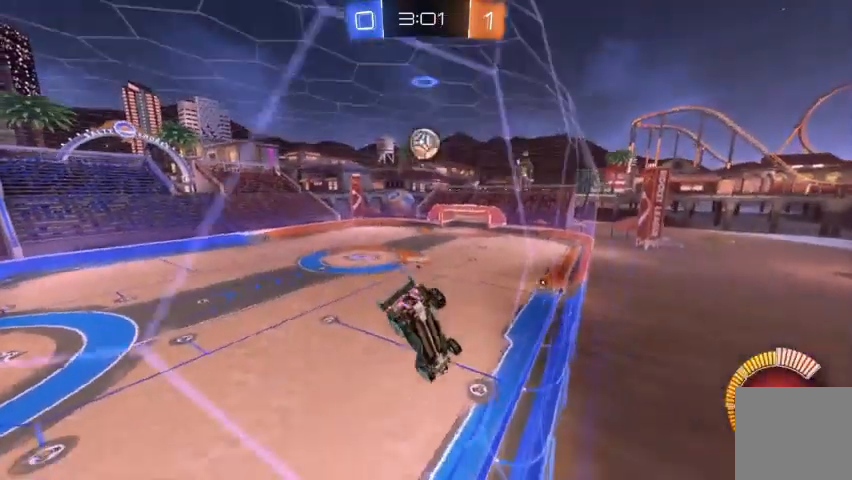
{"dt_ms": 500, "buttons": ["R2"], "left_stick": "up-left", "right_stick": "center", "events": [[400, "left_stick", "up-left"]]}
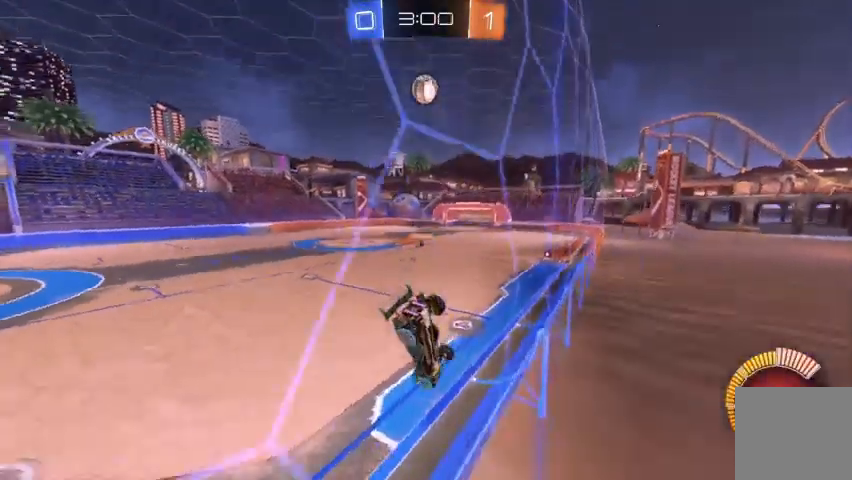
{"dt_ms": 1000, "buttons": ["R2"], "left_stick": "right", "right_stick": "center"}